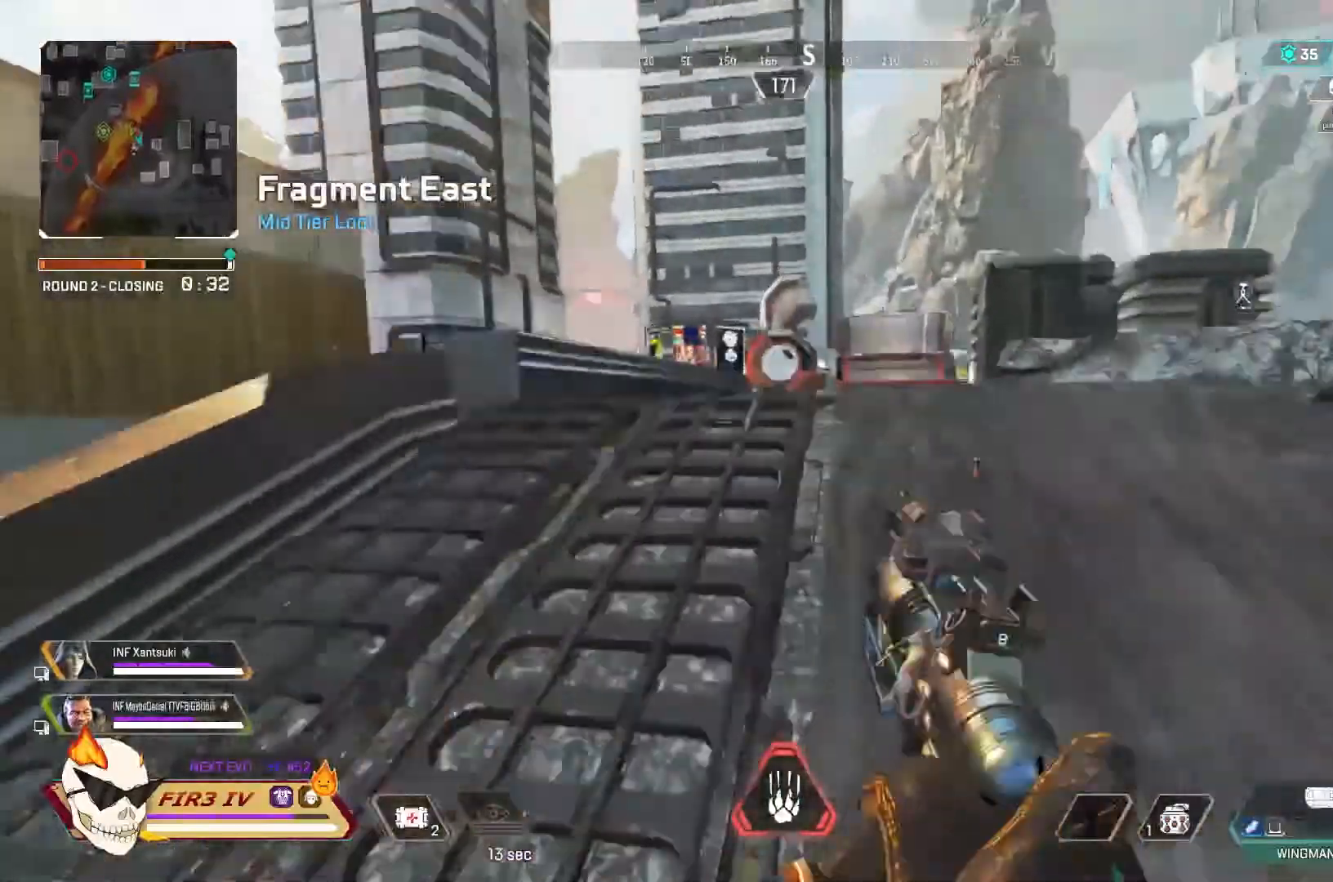
Gameplay with a controller (PlayStation layout); each line is a JSON object with the inputs held at the frame after it. "events" lists button and stick changes between this image and that frame as [ms after this image, input, new state], when the widget could be followed in between.
{"buttons": ["CROSS"], "left_stick": "up", "right_stick": "center", "events": [[500, "CROSS", "down"]]}
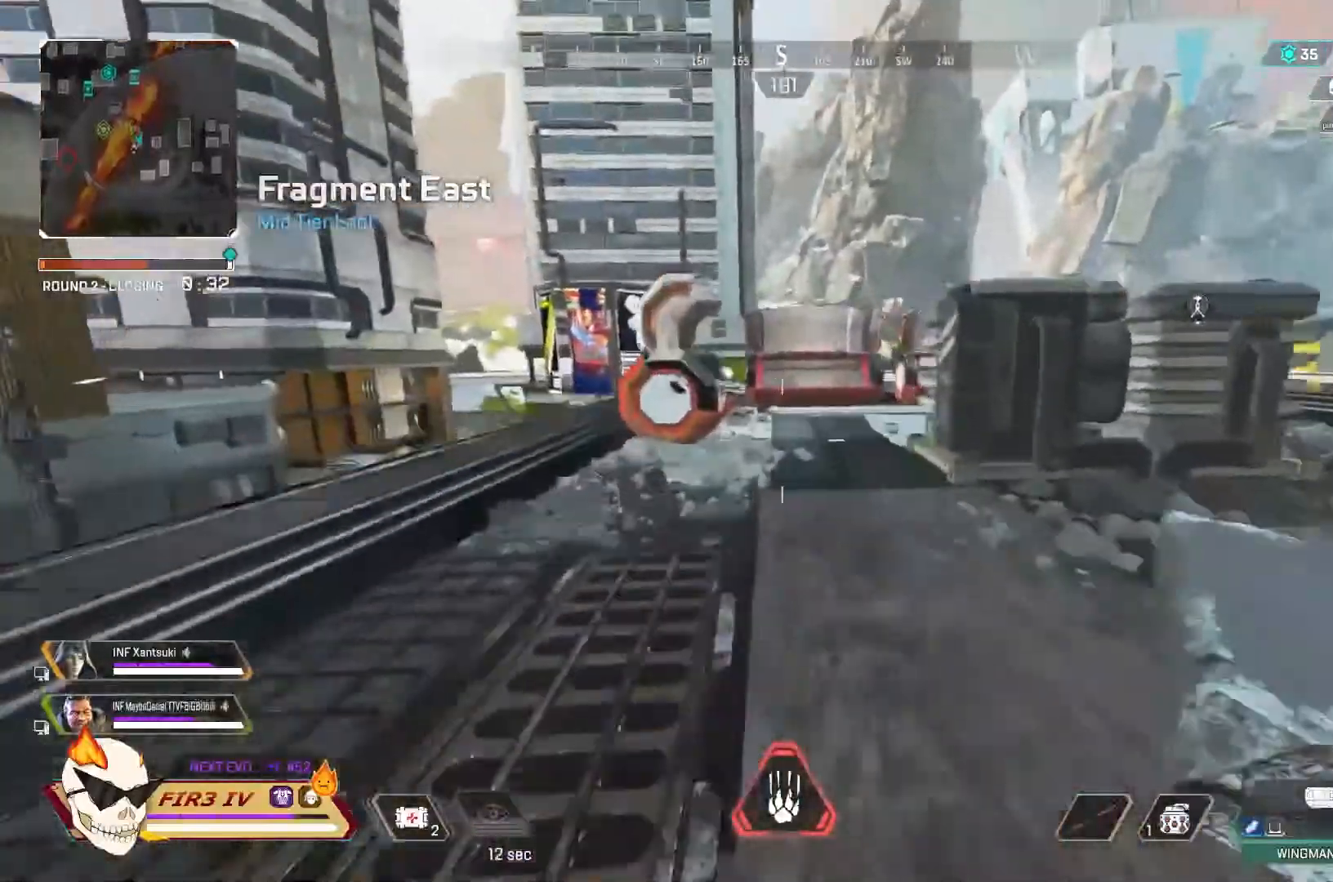
{"buttons": [], "left_stick": "up", "right_stick": "center", "events": [[100, "CROSS", "up"], [233, "left_stick", "center"], [267, "R3", "down"], [367, "R3", "up"], [467, "left_stick", "up"]]}
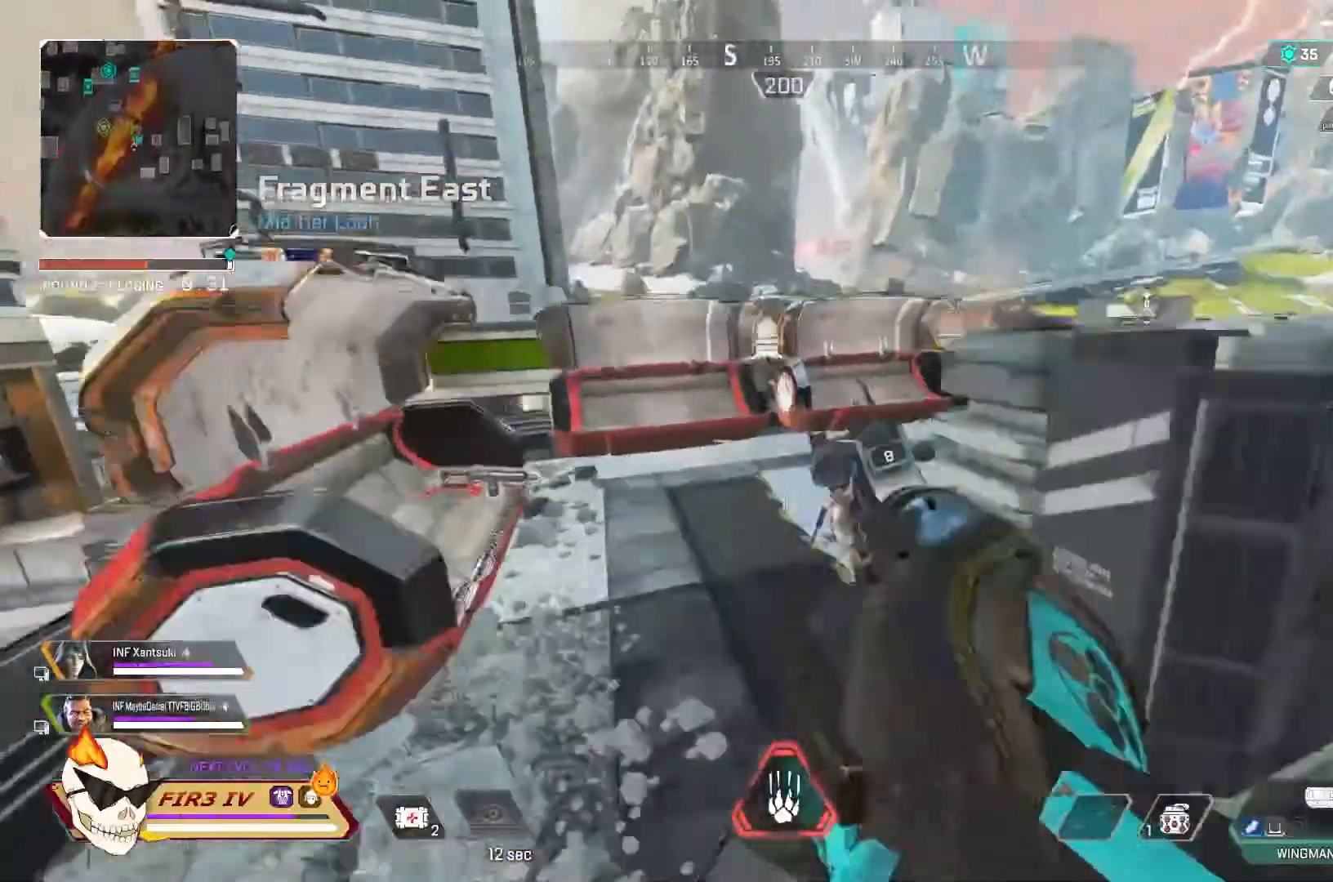
{"buttons": [], "left_stick": "up", "right_stick": "center", "events": []}
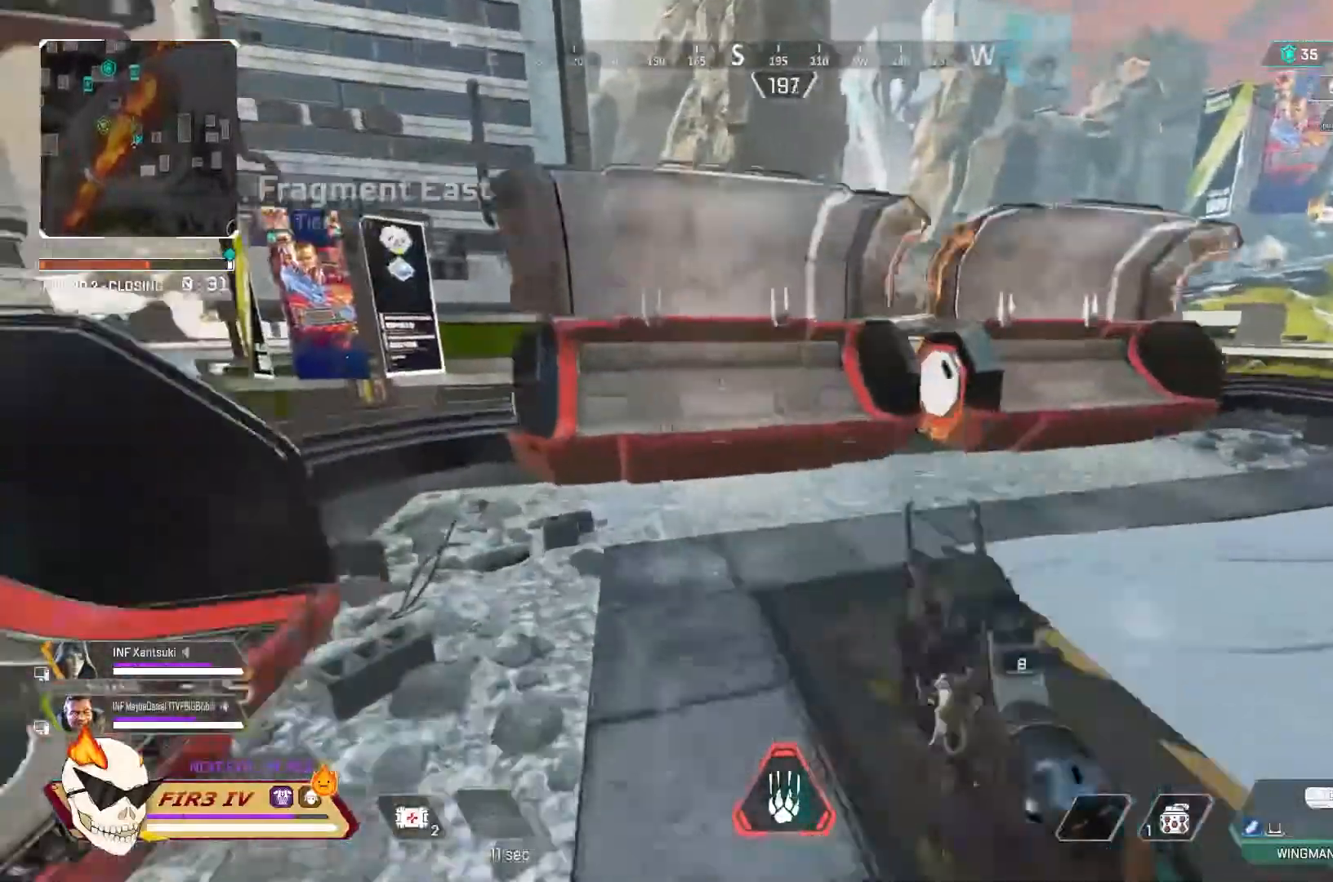
{"buttons": [], "left_stick": "up", "right_stick": "center", "events": []}
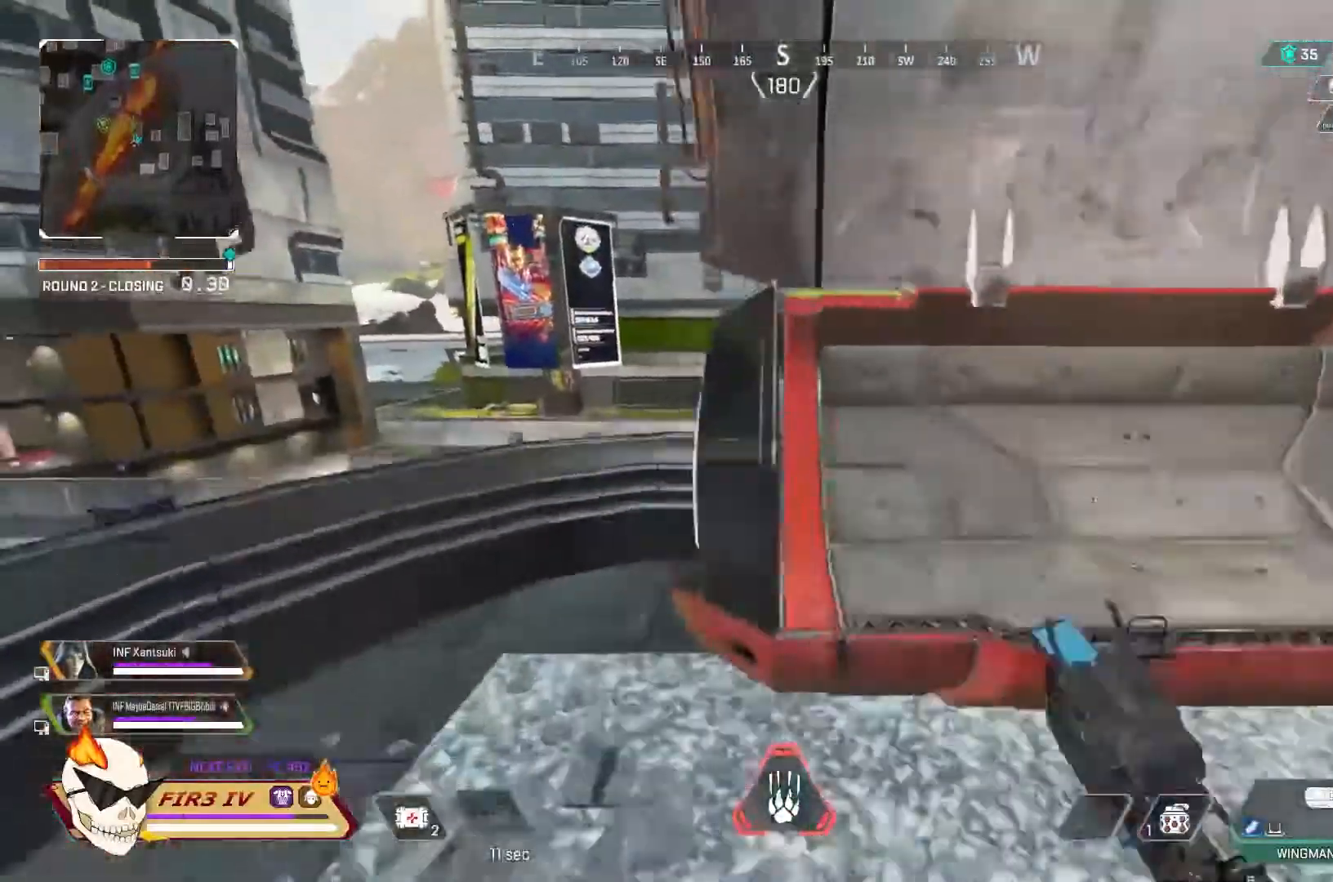
{"buttons": ["L2"], "left_stick": "up-right", "right_stick": "center", "events": [[100, "left_stick", "up-left"], [200, "L2", "down"], [467, "left_stick", "up-right"]]}
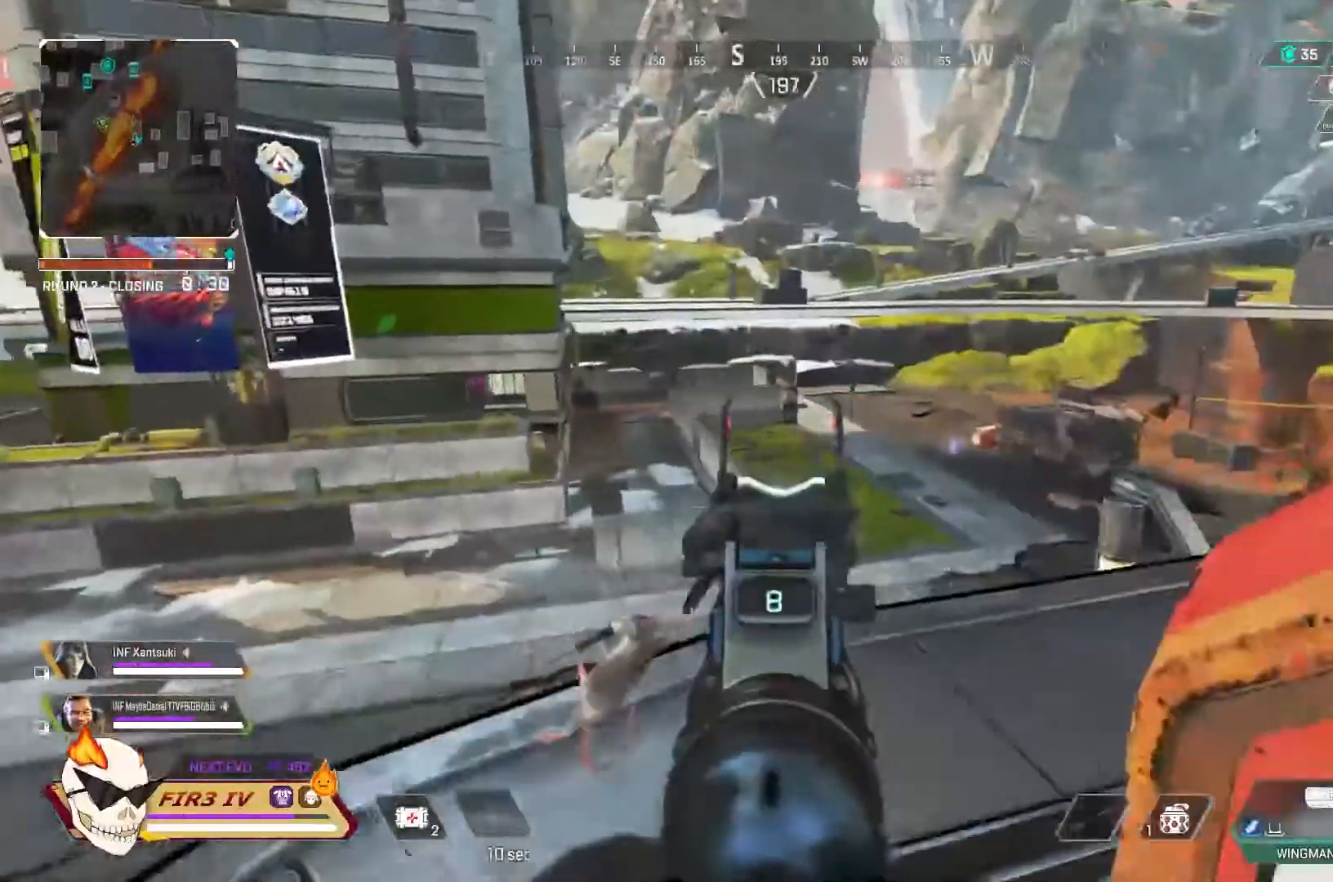
{"buttons": ["L2"], "left_stick": "up-left", "right_stick": "center"}
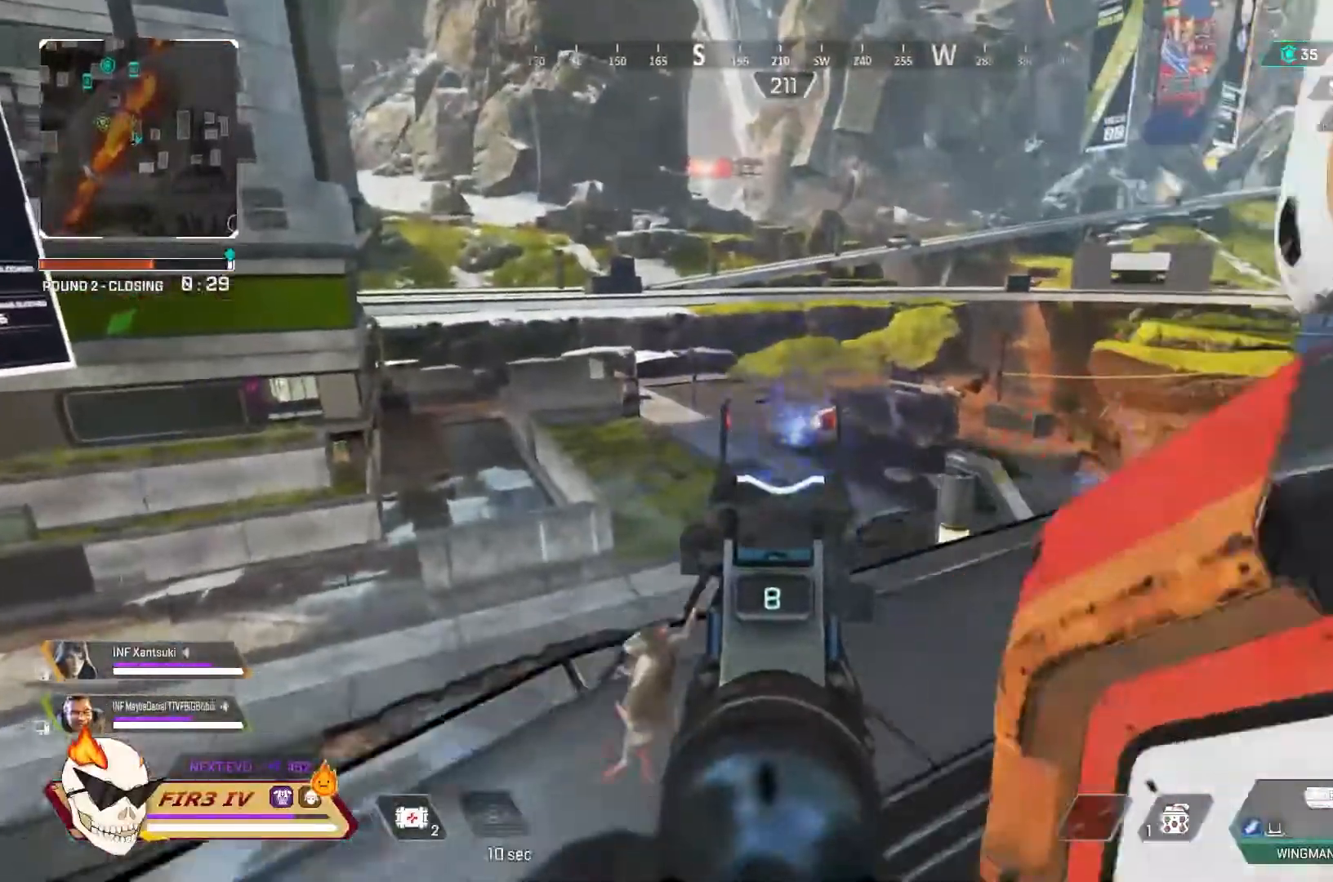
{"buttons": ["L1", "L2"], "left_stick": "center", "right_stick": "center", "events": [[67, "left_stick", "center"], [300, "left_stick", "left"], [300, "right_stick", "right"], [400, "left_stick", "center"], [433, "L1", "down"], [467, "right_stick", "center"]]}
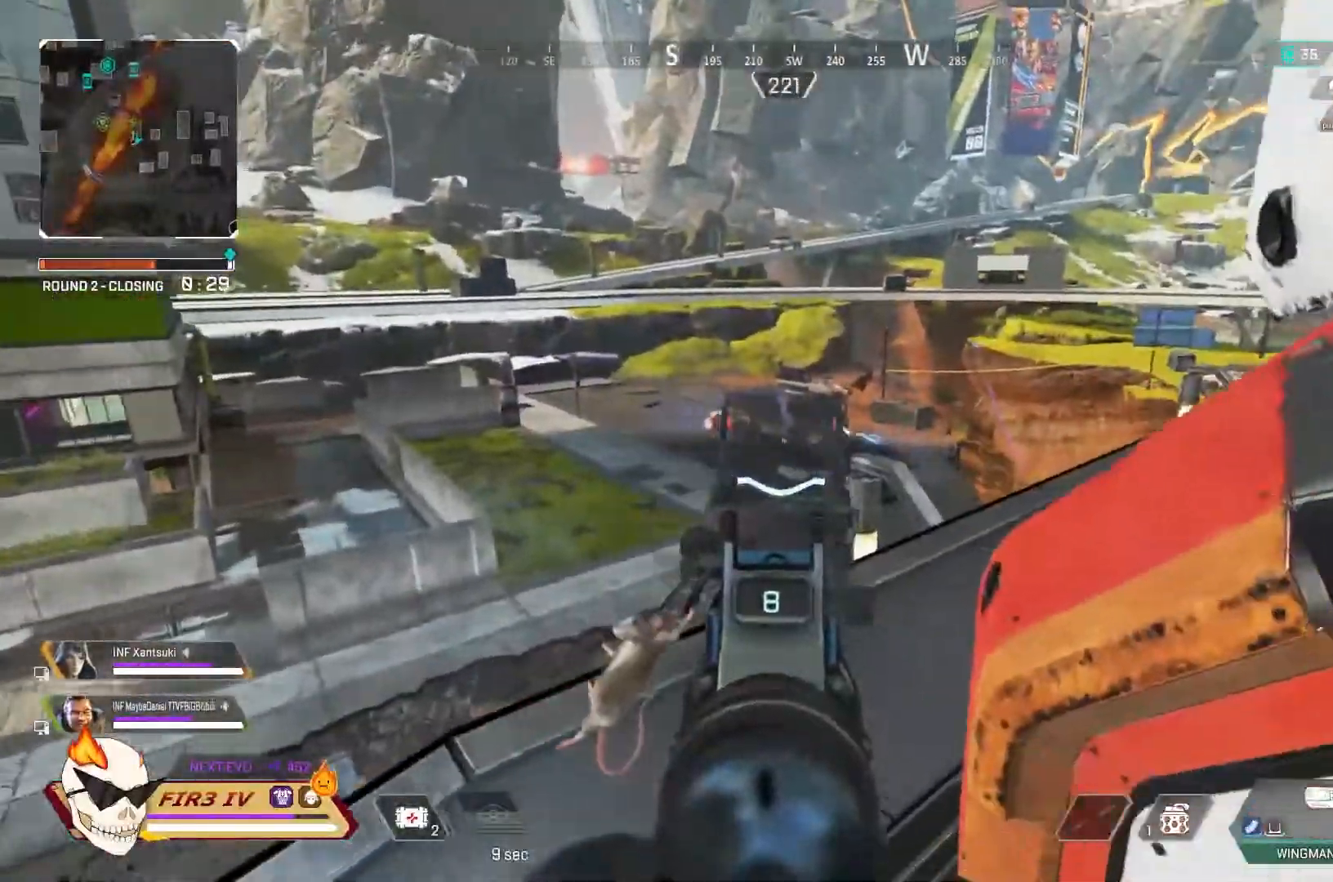
{"buttons": ["L2"], "left_stick": "center", "right_stick": "left"}
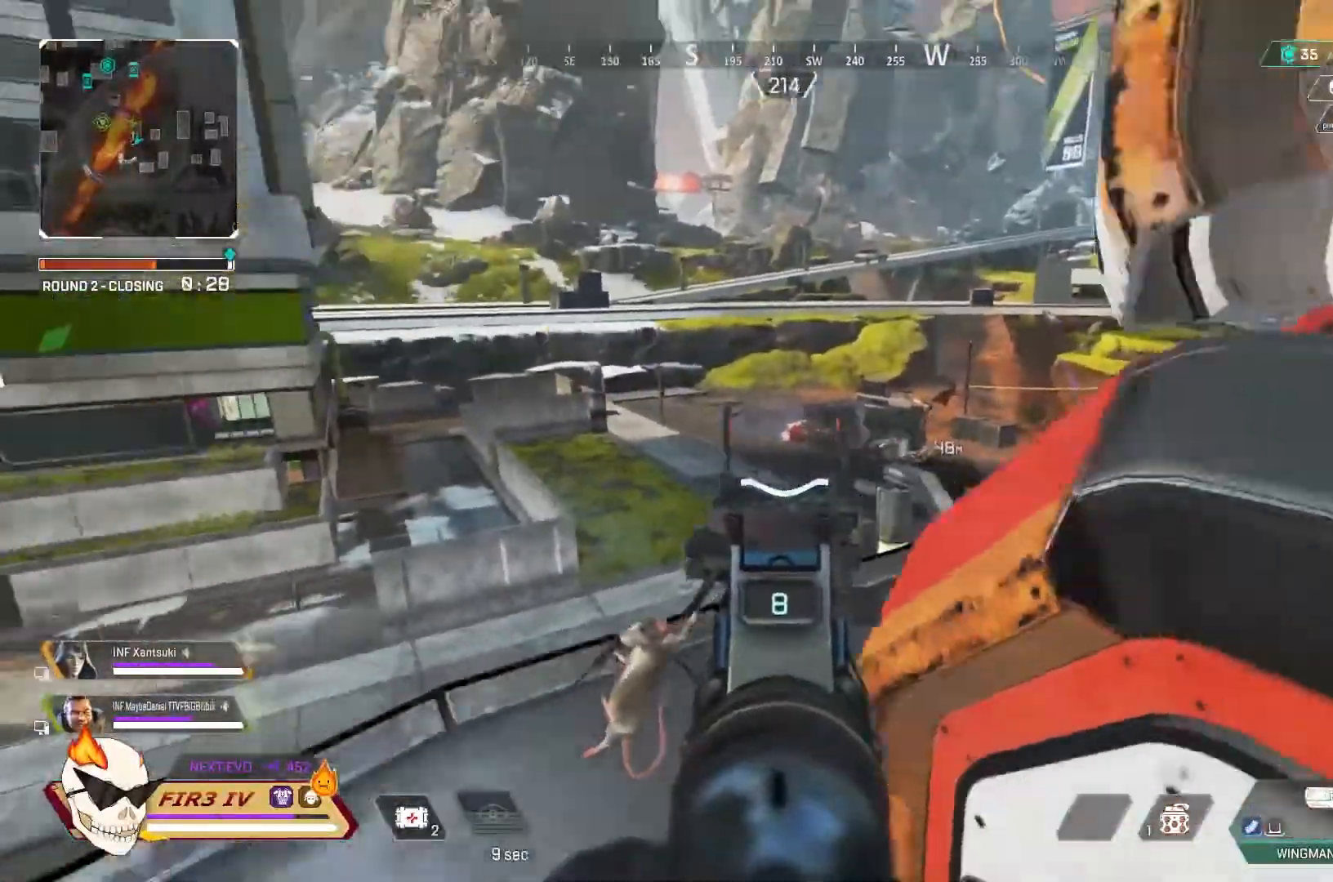
{"buttons": ["L2"], "left_stick": "center", "right_stick": "center", "events": [[67, "right_stick", "center"], [100, "left_stick", "left"], [133, "L1", "down"], [267, "L1", "up"], [267, "left_stick", "center"]]}
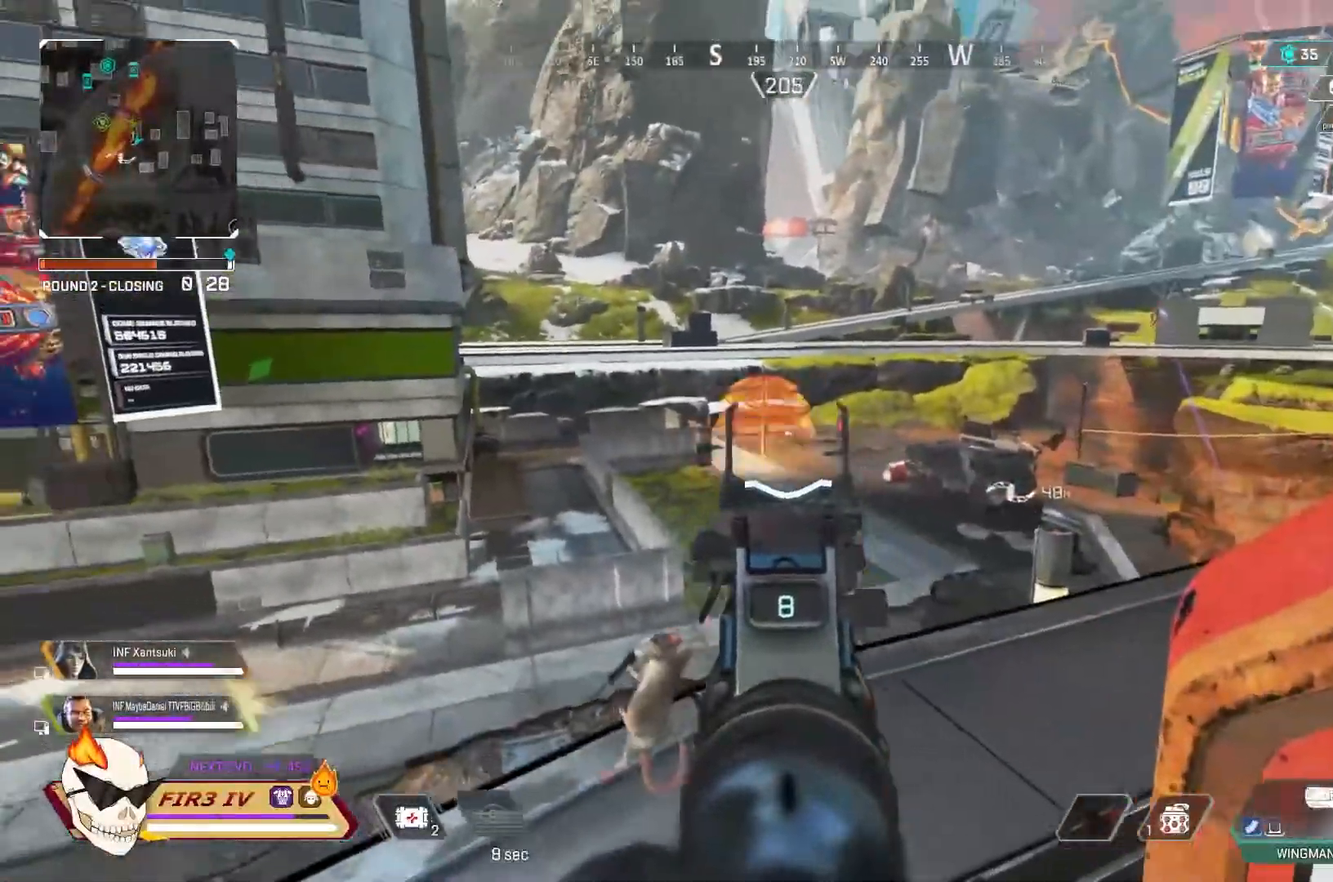
{"buttons": ["L2"], "left_stick": "left", "right_stick": "right", "events": [[133, "L1", "down"], [167, "R1", "down"], [167, "R2", "down"], [233, "L1", "up"], [233, "R1", "up"], [267, "R2", "up"], [267, "right_stick", "right"], [333, "left_stick", "right"], [433, "left_stick", "left"]]}
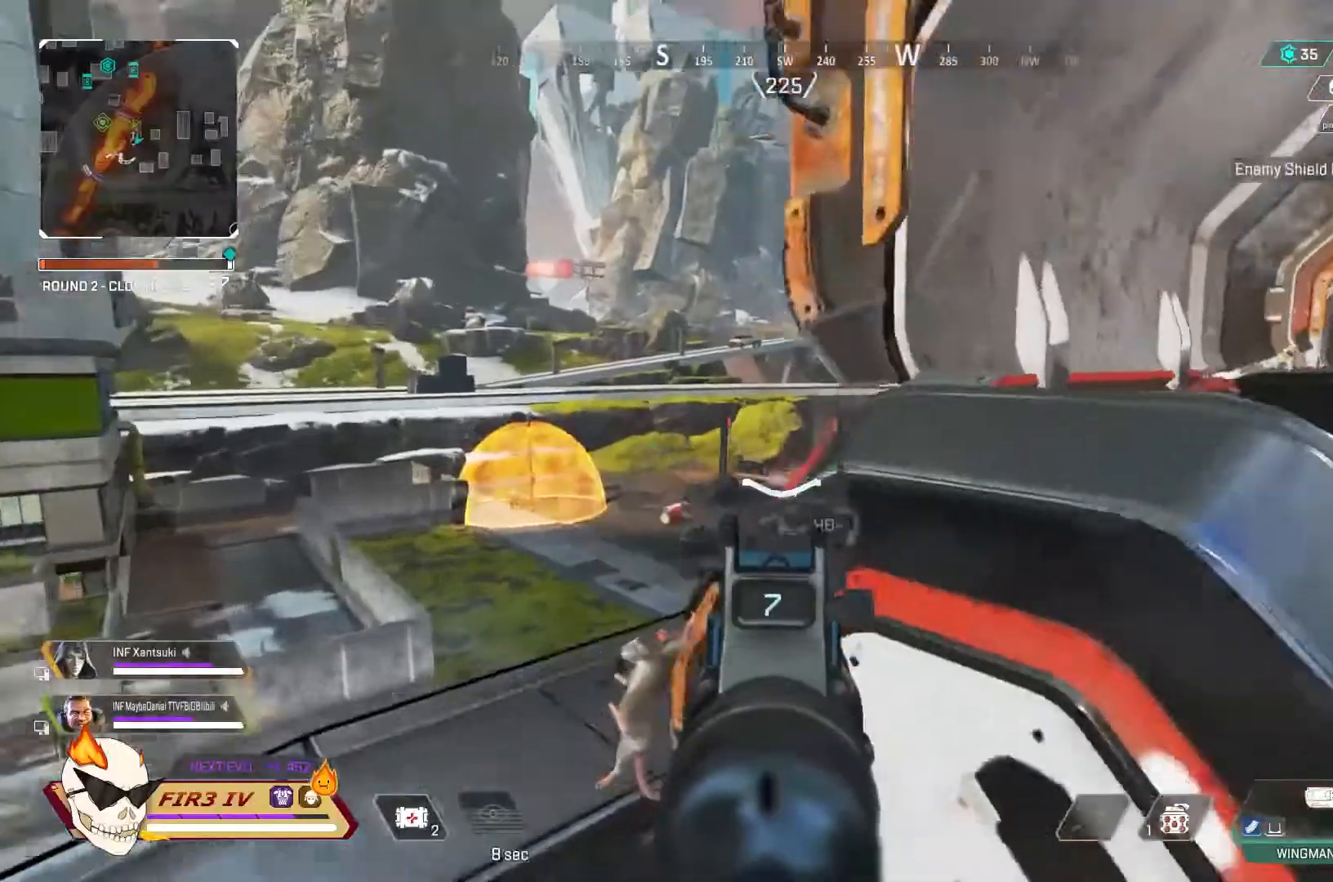
{"buttons": ["L2"], "left_stick": "center", "right_stick": "center"}
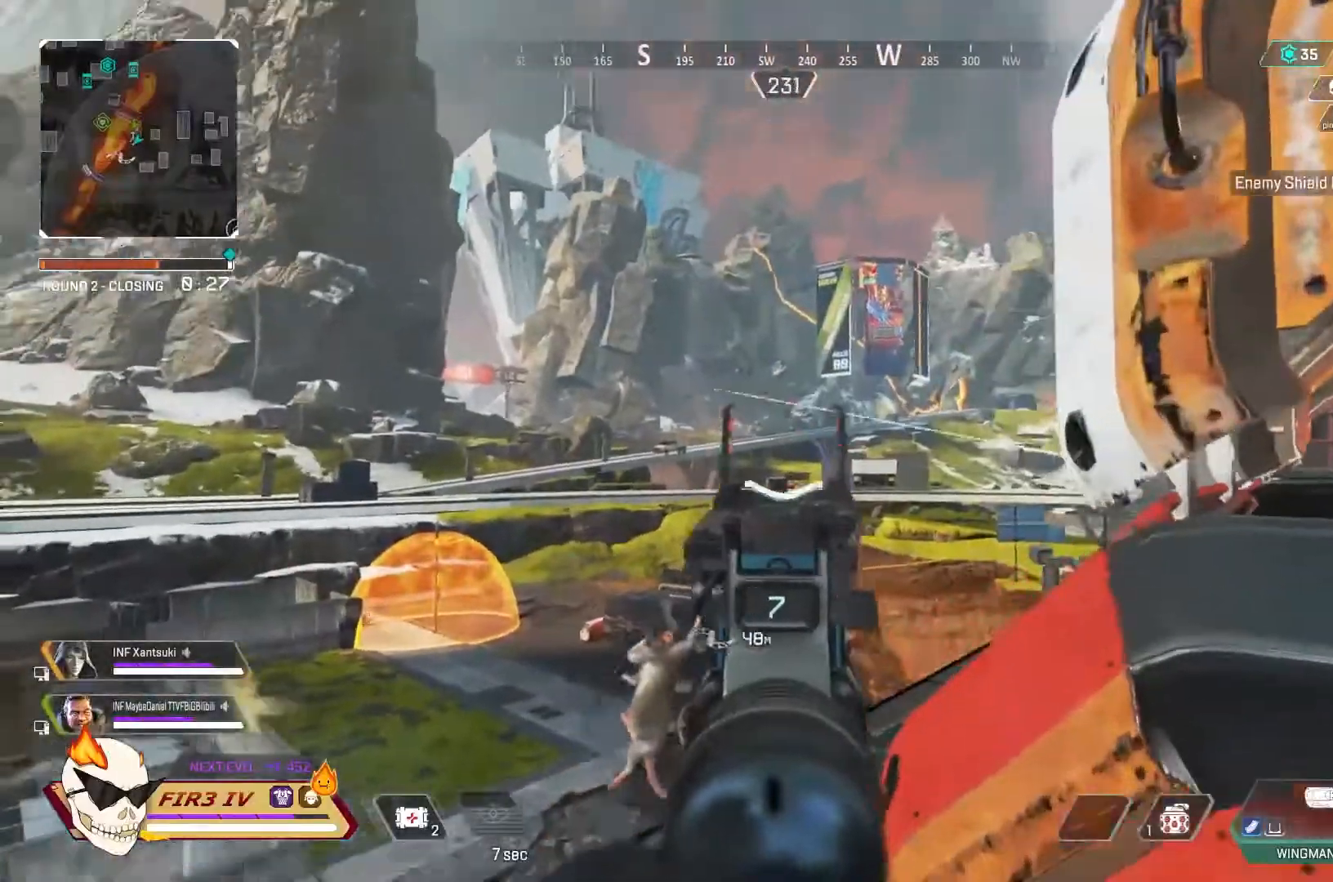
{"buttons": ["L2"], "left_stick": "center", "right_stick": "center", "events": [[333, "R2", "down"], [467, "R2", "up"]]}
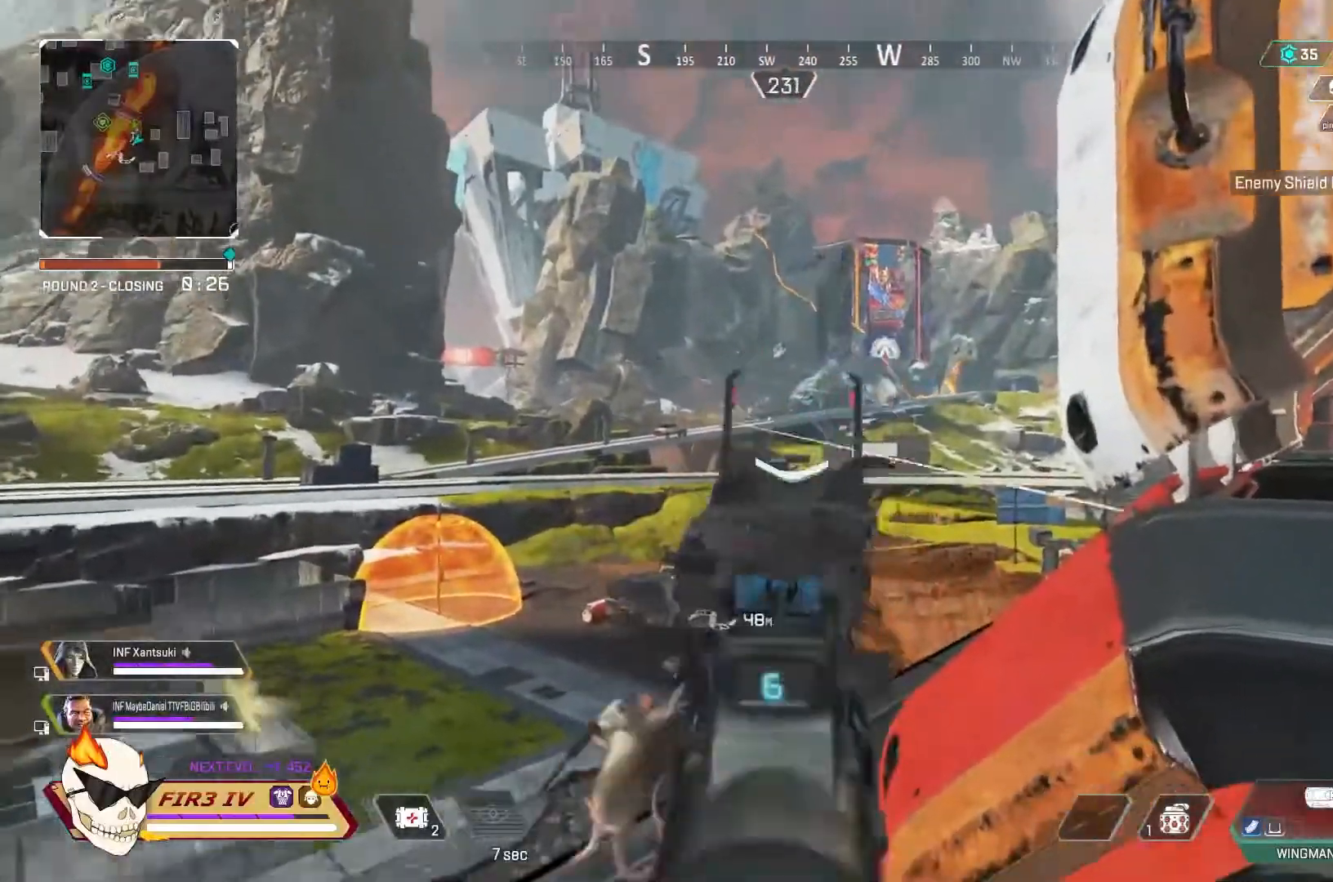
{"buttons": ["L2"], "left_stick": "center", "right_stick": "down"}
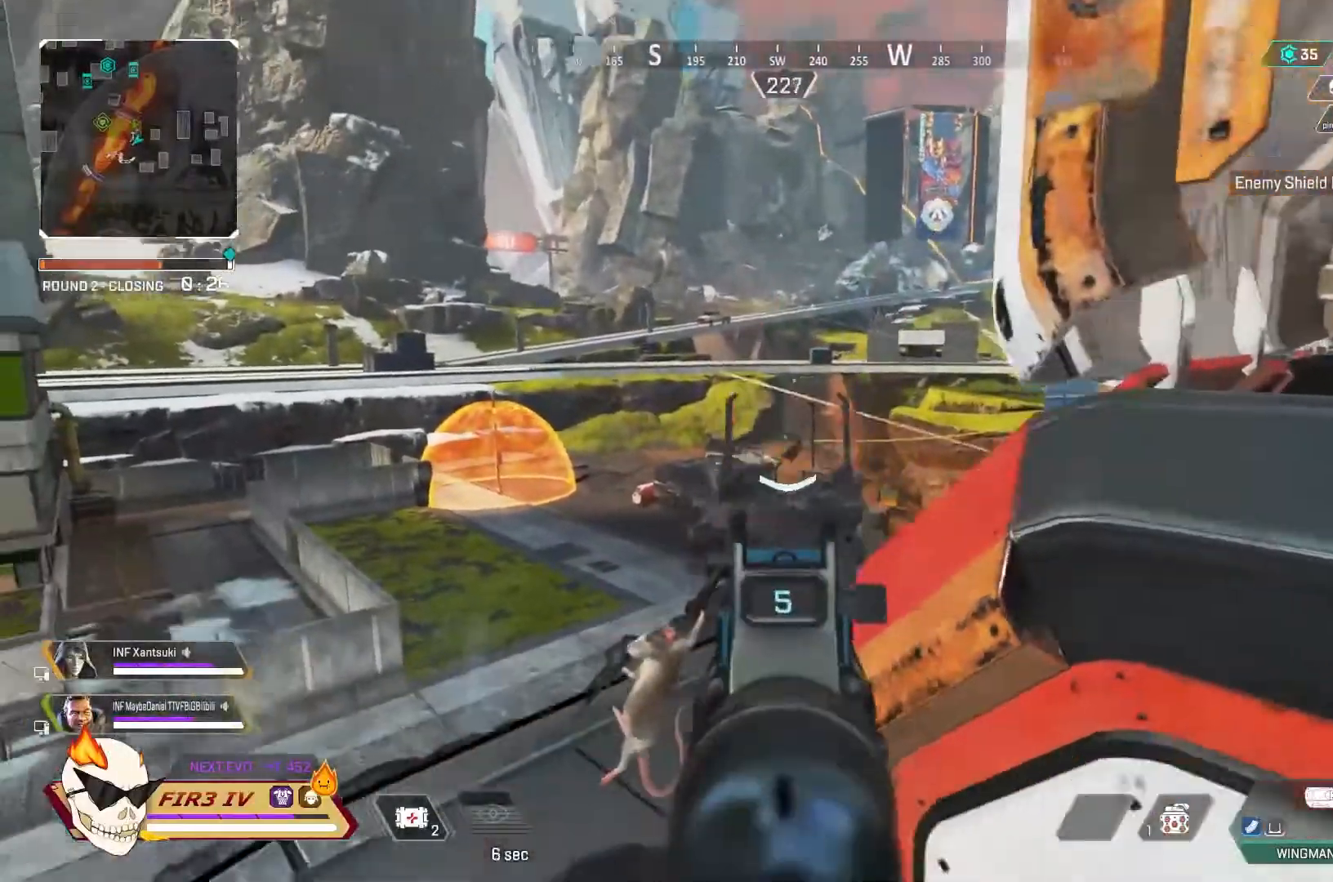
{"buttons": ["L2"], "left_stick": "center", "right_stick": "center", "events": [[100, "right_stick", "center"]]}
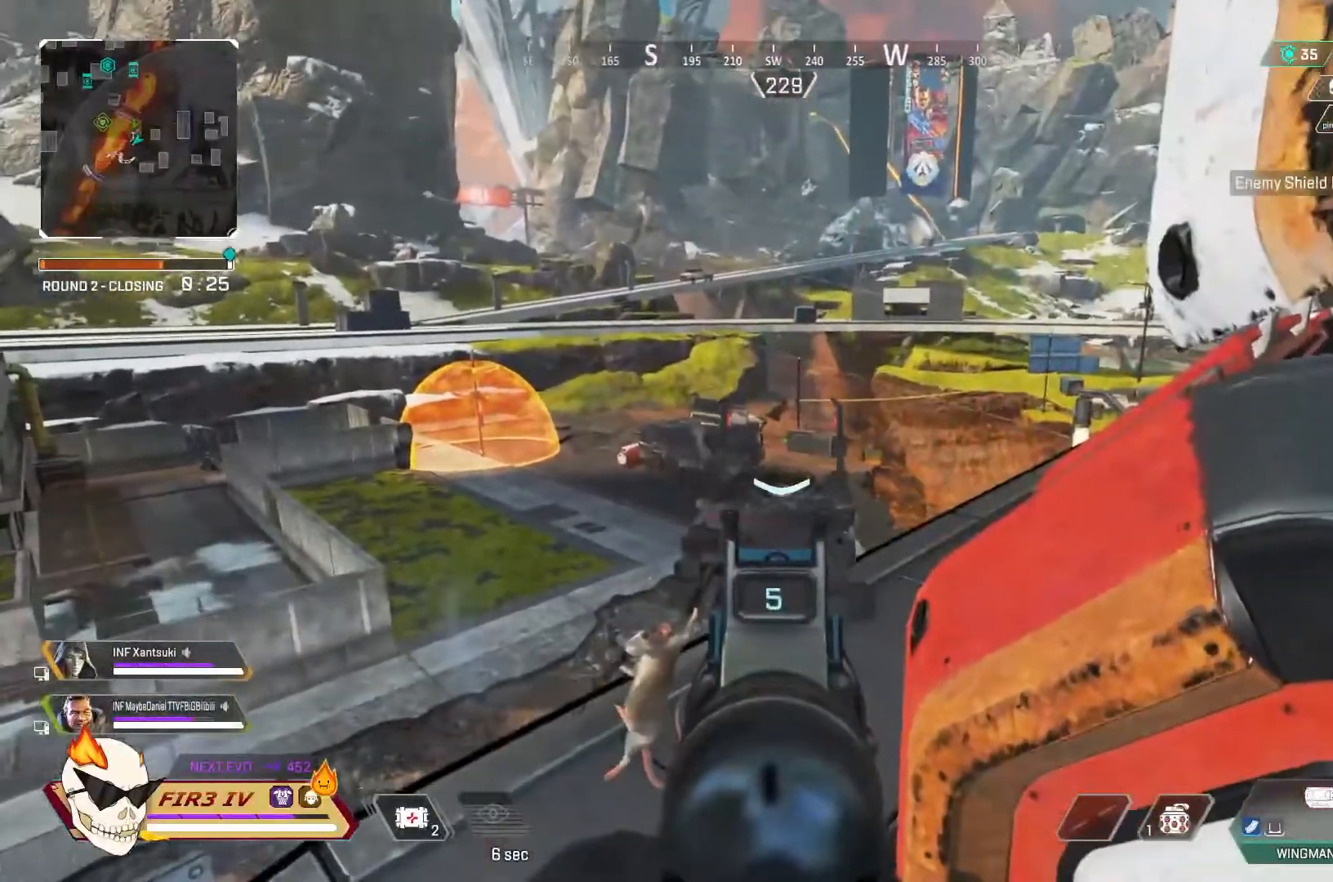
{"buttons": ["L2"], "left_stick": "center", "right_stick": "center", "events": [[233, "R2", "down"], [333, "R2", "up"]]}
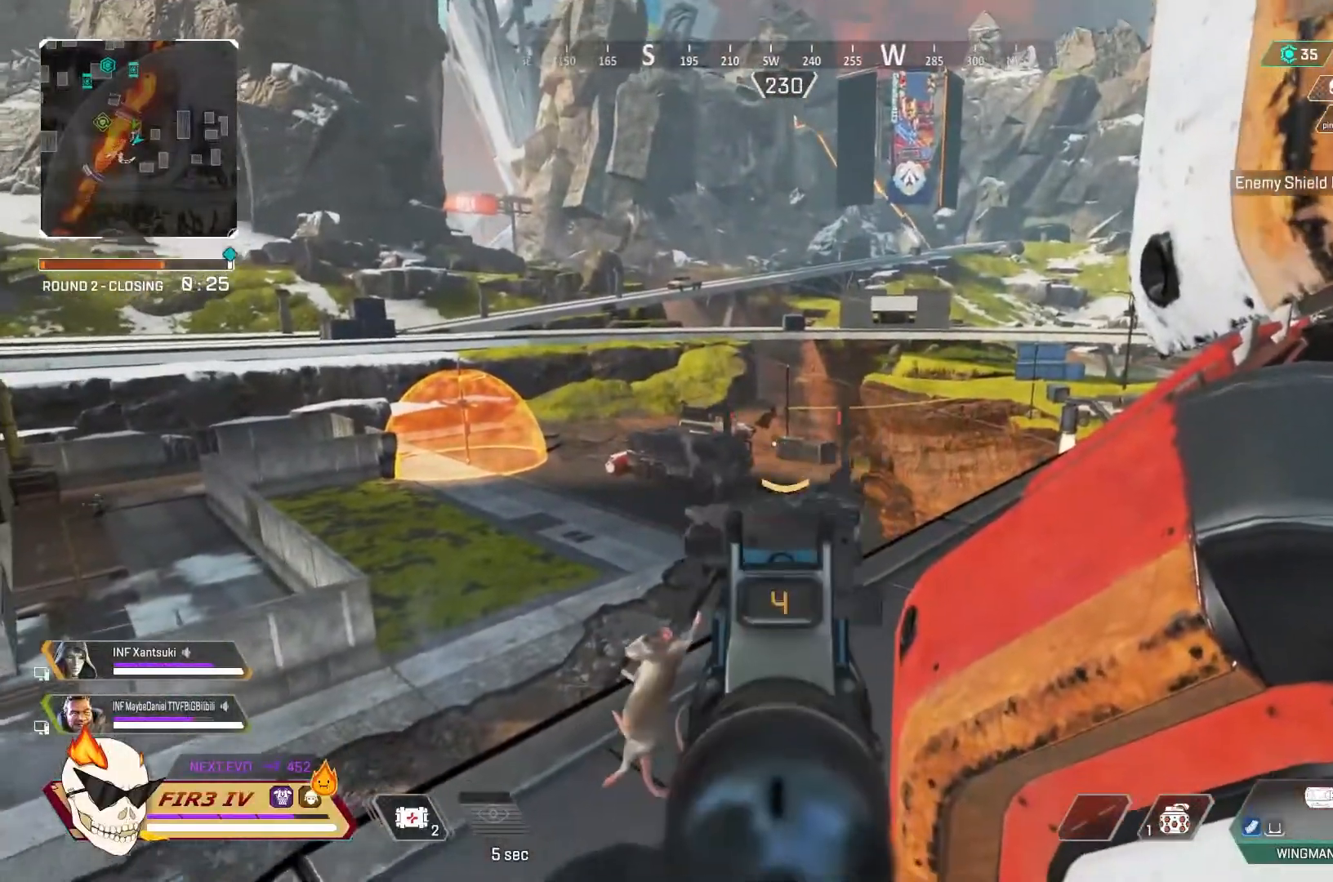
{"buttons": ["L2"], "left_stick": "center", "right_stick": "center", "events": [[367, "R1", "down"], [433, "R1", "up"]]}
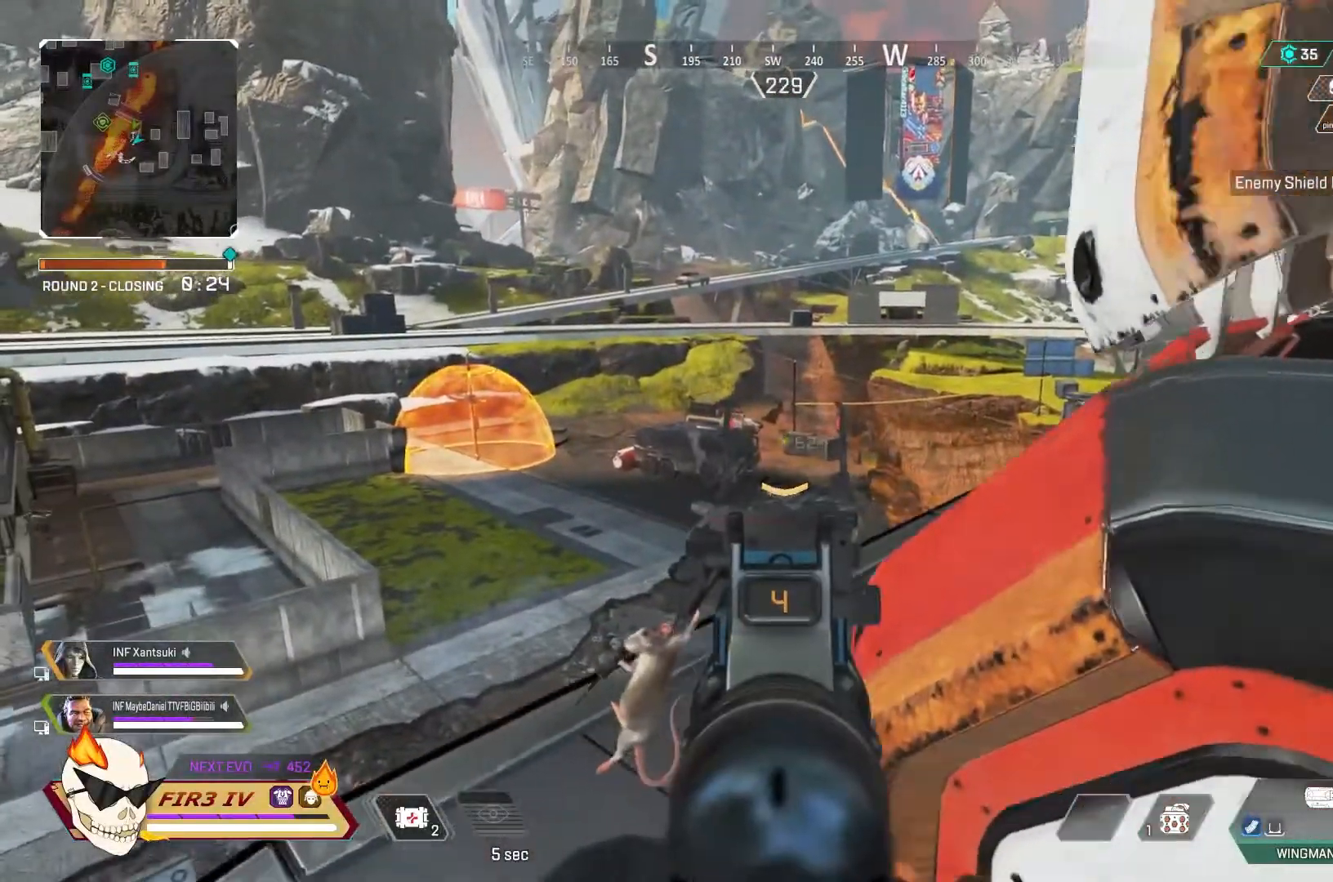
{"buttons": ["CROSS"], "left_stick": "down-right", "right_stick": "center", "events": [[167, "DPAD_RIGHT", "down"], [267, "DPAD_RIGHT", "up"], [333, "L2", "up"], [367, "left_stick", "down-right"], [400, "CROSS", "down"]]}
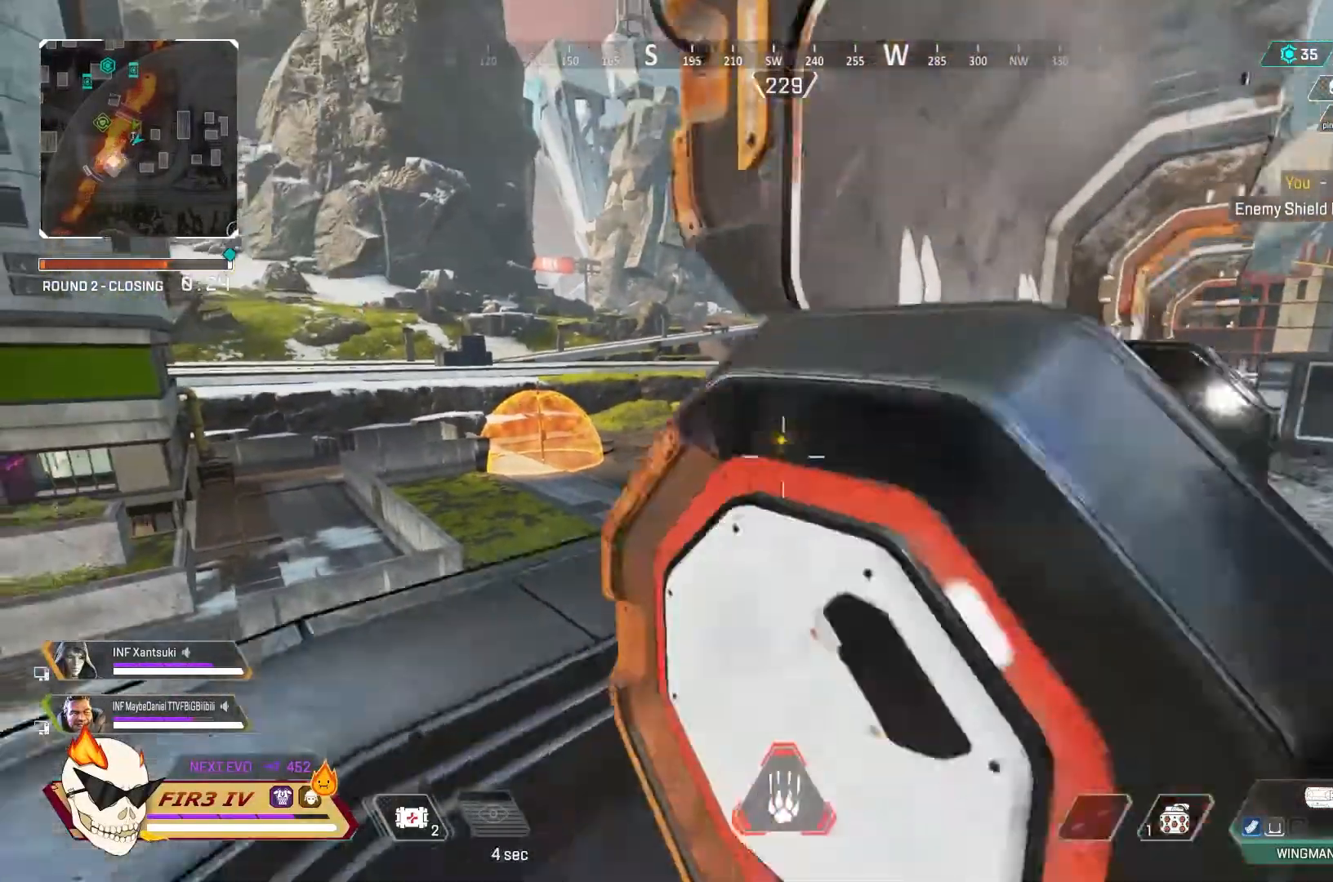
{"buttons": ["R2"], "left_stick": "center", "right_stick": "center", "events": [[67, "CROSS", "up"], [67, "left_stick", "left"], [167, "CROSS", "down"], [300, "CROSS", "up"], [300, "left_stick", "center"], [333, "R2", "down"]]}
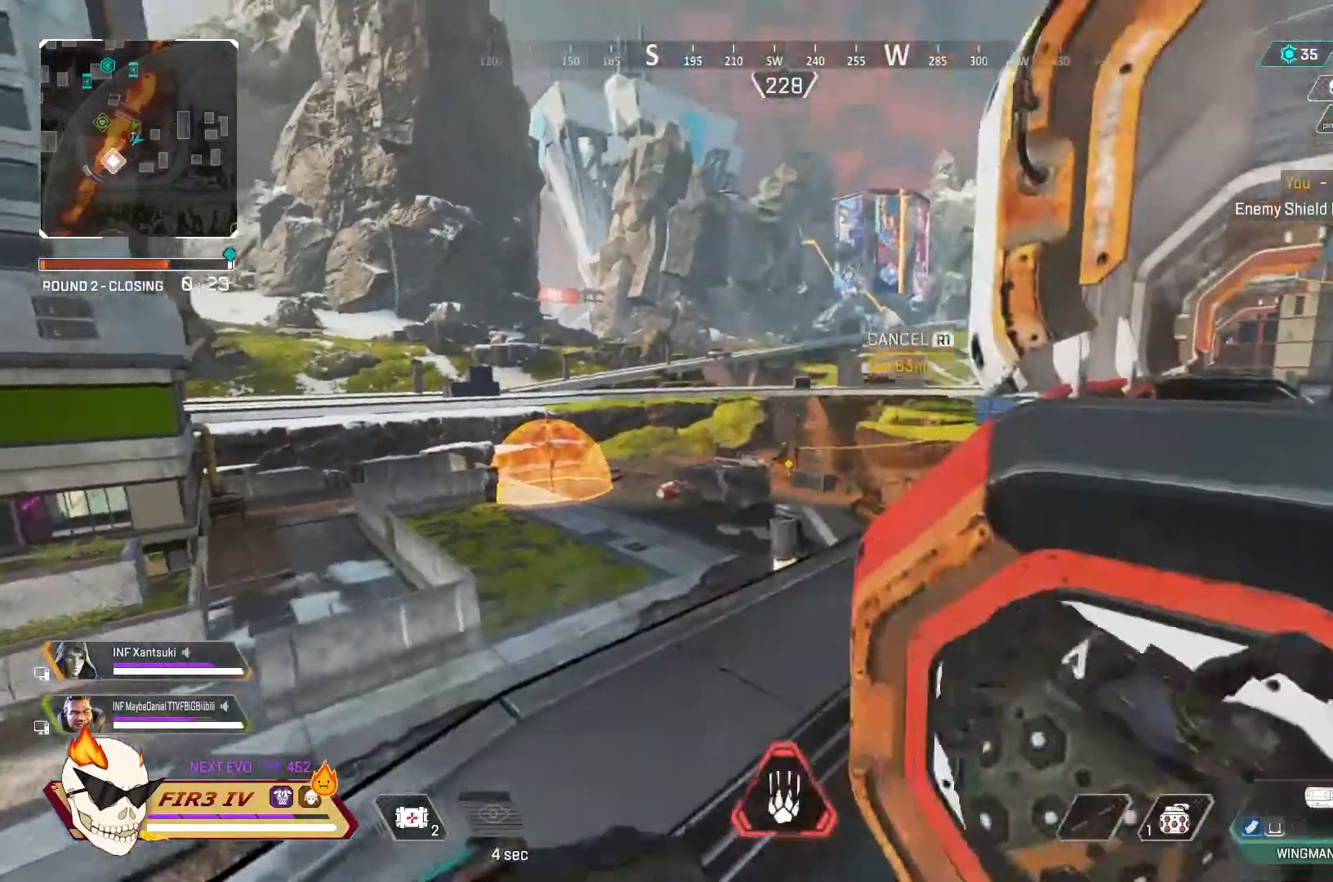
{"buttons": [], "left_stick": "center", "right_stick": "center", "events": [[200, "R1", "down"], [267, "left_stick", "up"], [400, "left_stick", "center"], [433, "R1", "up"], [500, "R2", "up"]]}
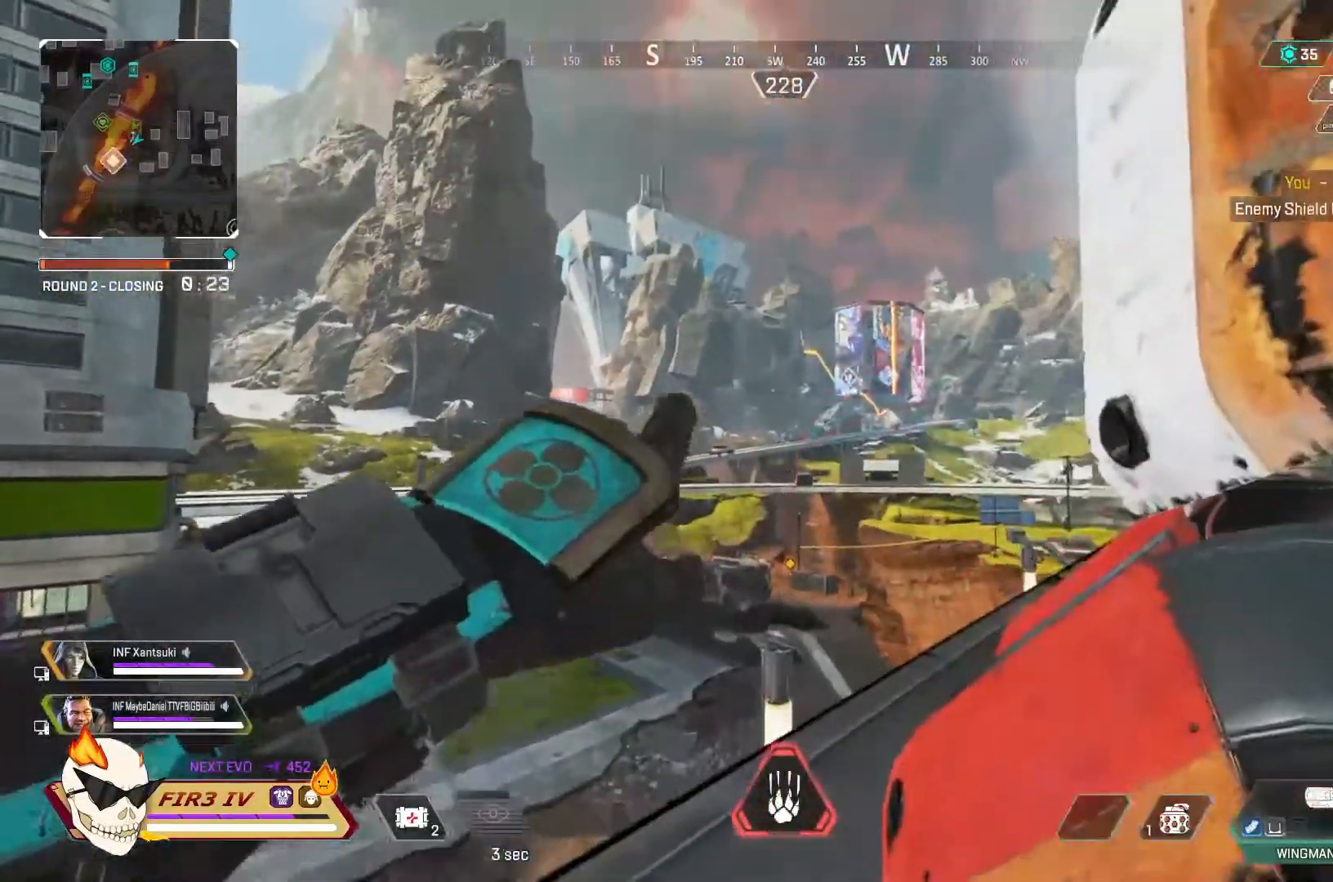
{"buttons": [], "left_stick": "up-left", "right_stick": "center", "events": [[300, "CROSS", "down"], [300, "left_stick", "down-right"], [367, "CROSS", "up"], [367, "left_stick", "center"], [500, "left_stick", "up-left"]]}
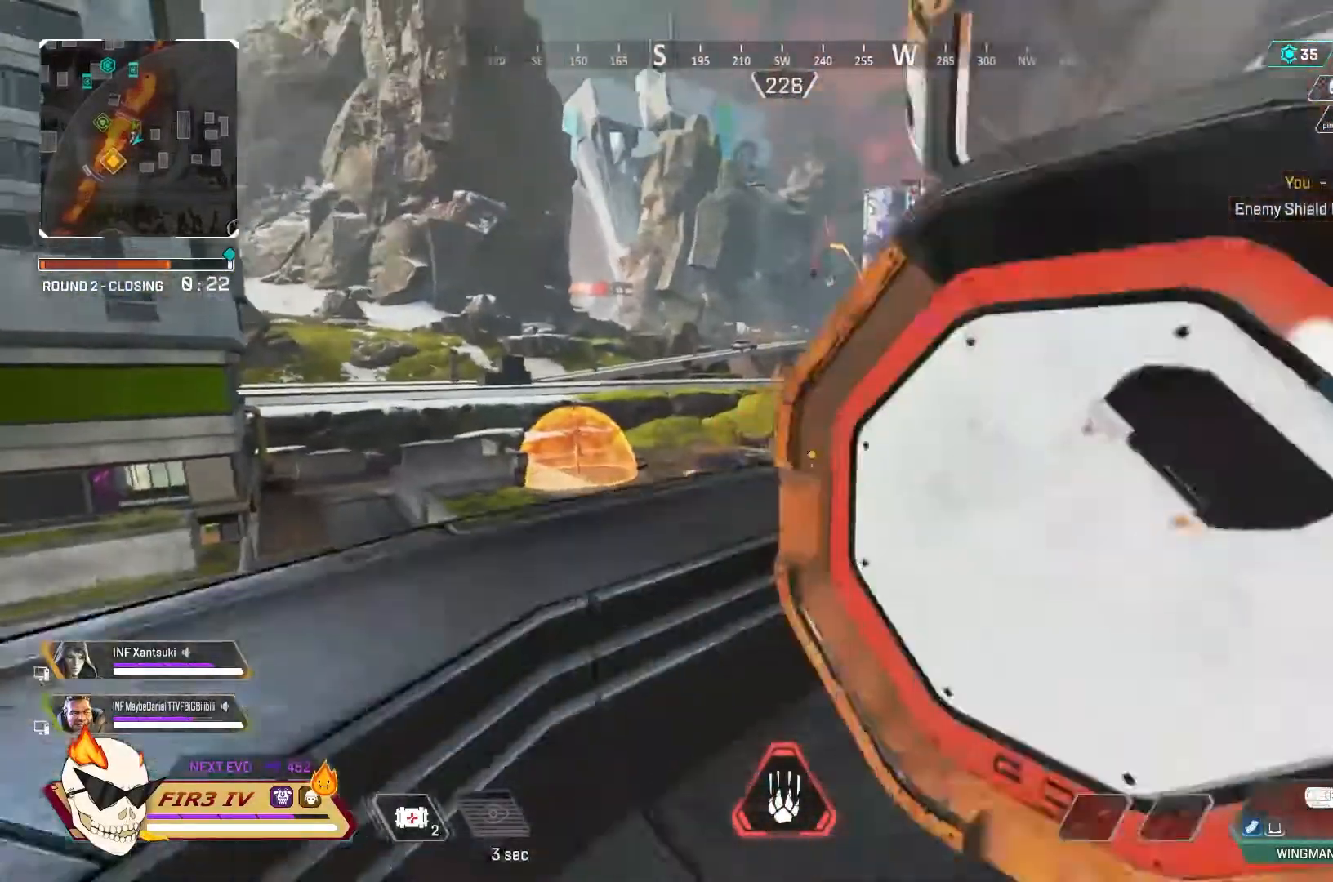
{"buttons": [], "left_stick": "center", "right_stick": "center", "events": [[100, "CROSS", "down"], [200, "CROSS", "up"], [267, "left_stick", "center"]]}
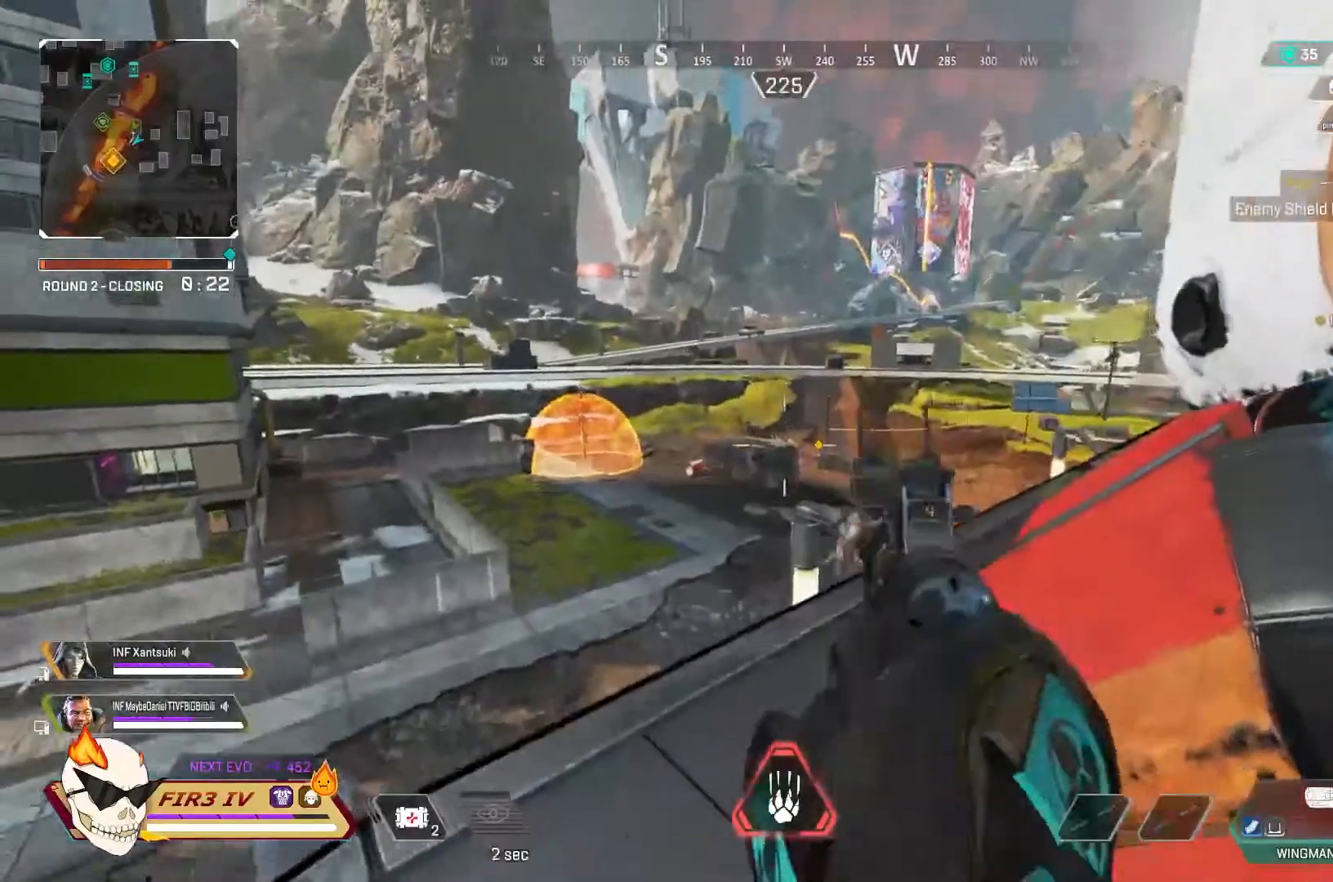
{"buttons": ["L1", "L2"], "left_stick": "center", "right_stick": "center", "events": [[33, "L2", "down"], [67, "L1", "down"]]}
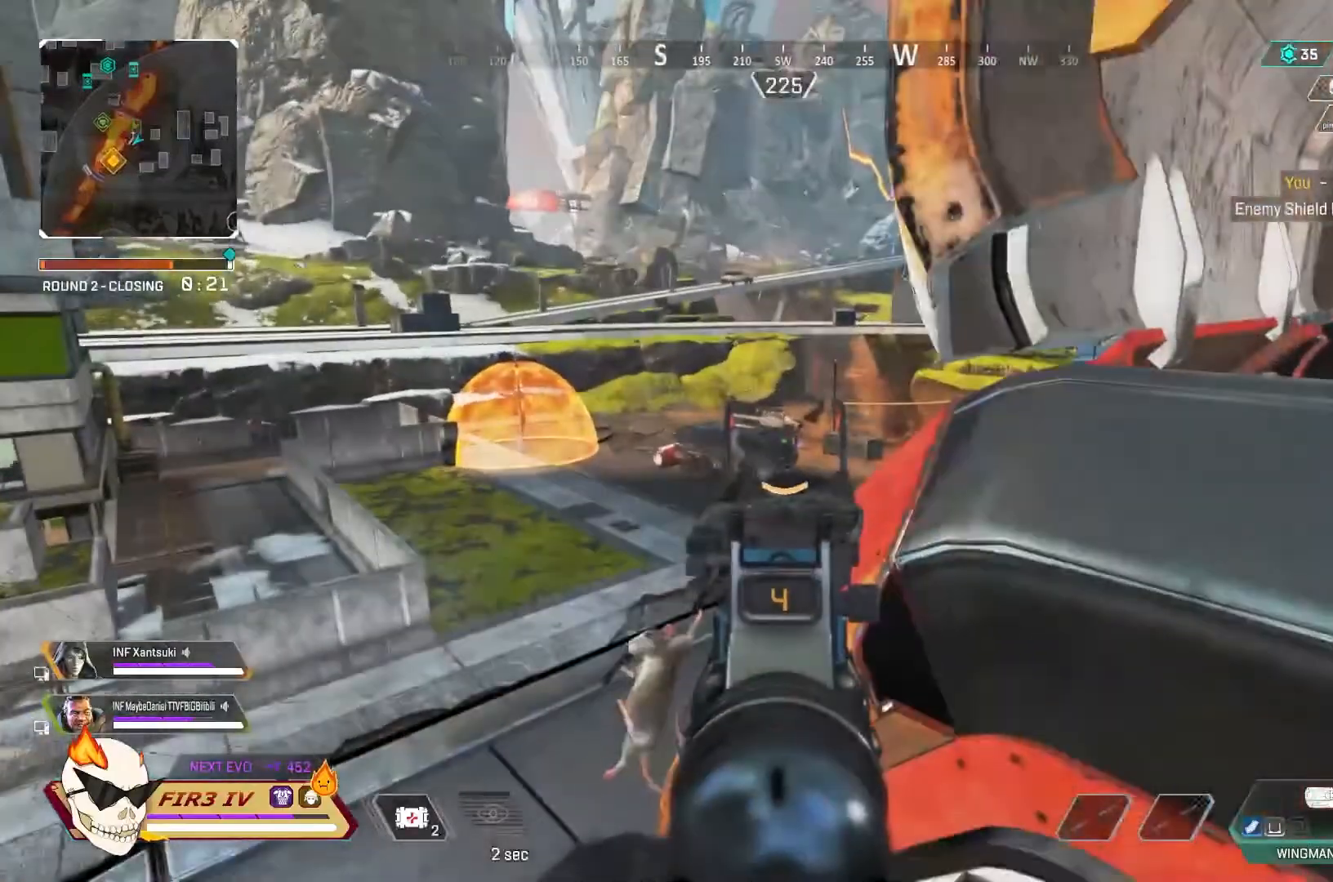
{"buttons": [], "left_stick": "center", "right_stick": "center", "events": [[100, "L1", "up"], [100, "L2", "up"], [267, "L1", "down"], [367, "L1", "up"]]}
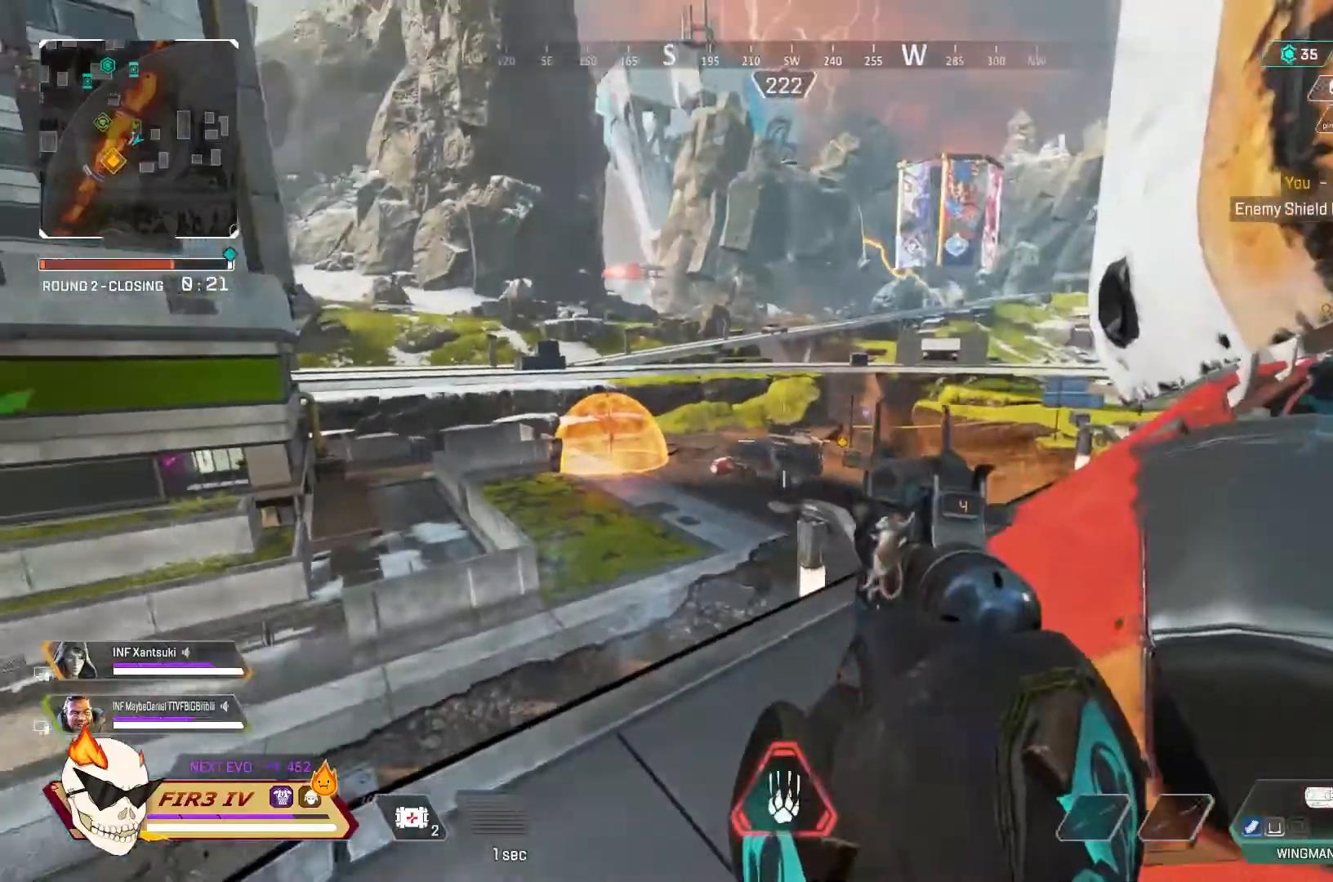
{"buttons": [], "left_stick": "center", "right_stick": "center", "events": [[33, "right_stick", "left"], [133, "right_stick", "center"]]}